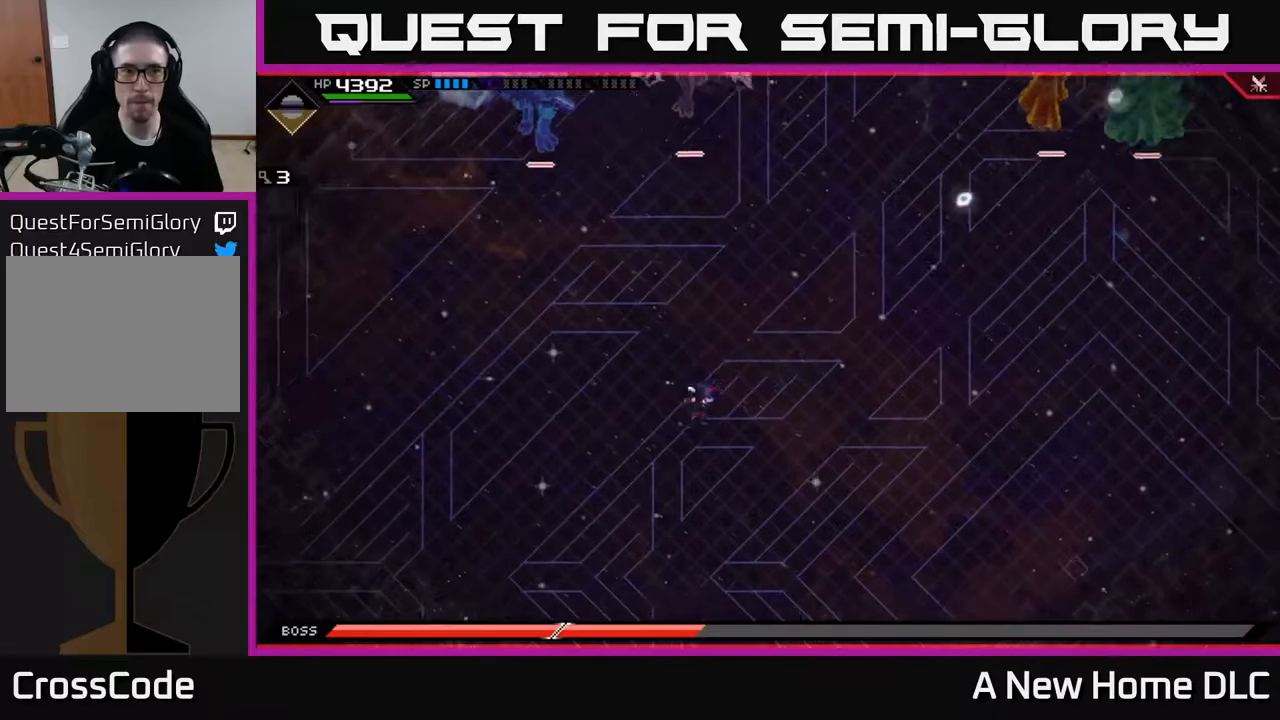
Gameplay with a controller (Xbox layout); each line is a JSON object with the inputs held at the frame after it. "events" lists button and stick changes between this image and that frame as [ms after this image, input, new state], when the widget could be followed in between.
{"buttons": [], "left_stick": "right", "right_stick": "center", "events": [[67, "left_stick", "right"]]}
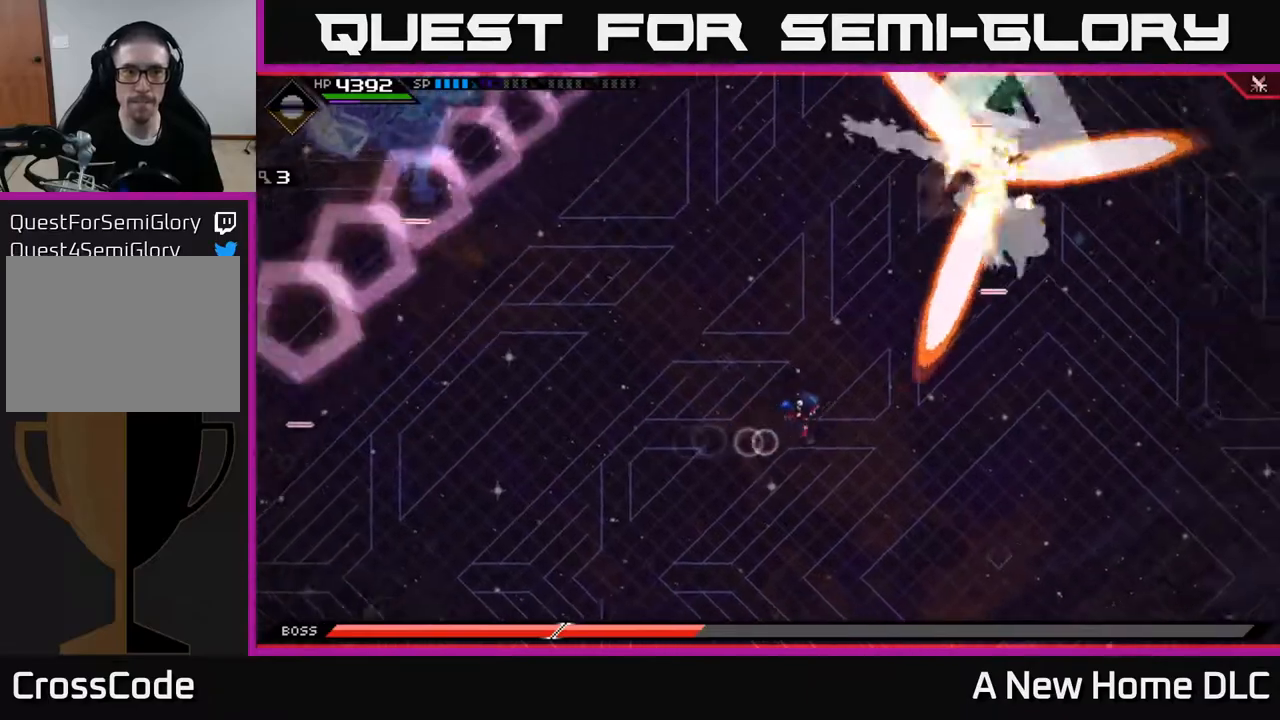
{"buttons": [], "left_stick": "down-right", "right_stick": "center", "events": [[217, "left_stick", "down-right"]]}
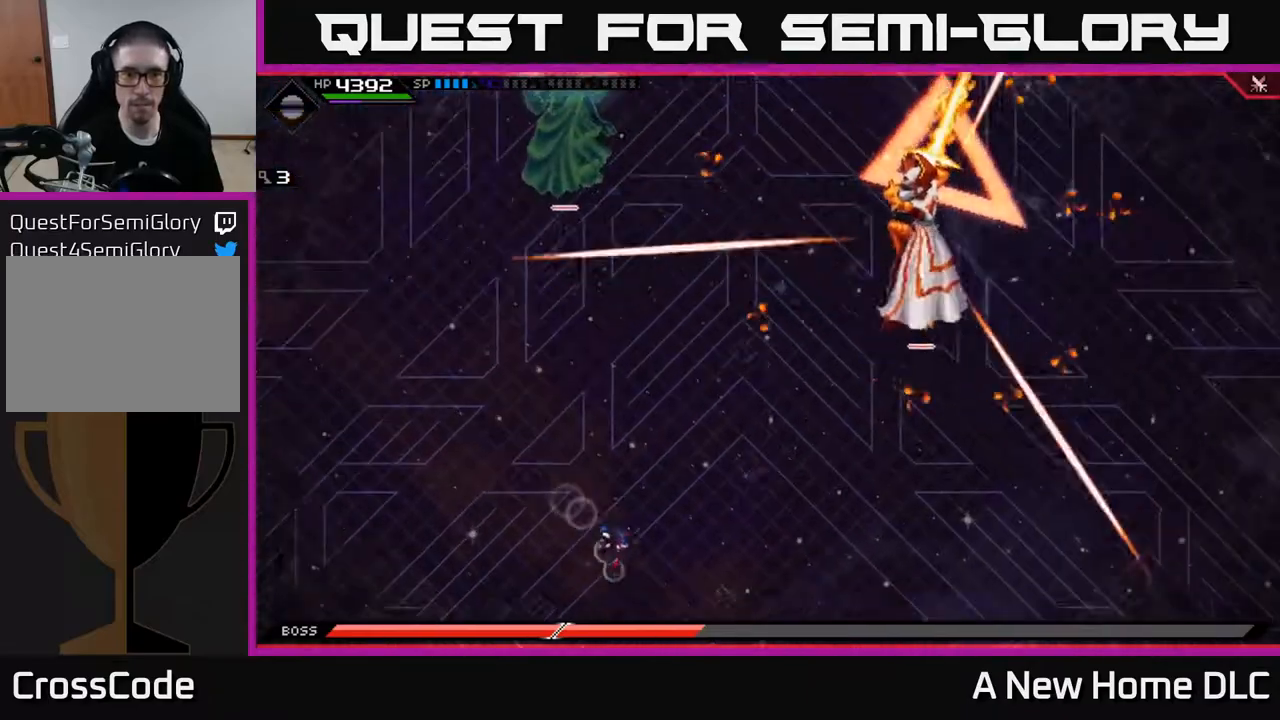
{"buttons": [], "left_stick": "down-right", "right_stick": "center", "events": [[167, "L1", "down"], [267, "L1", "up"], [350, "L1", "down"], [467, "L1", "up"]]}
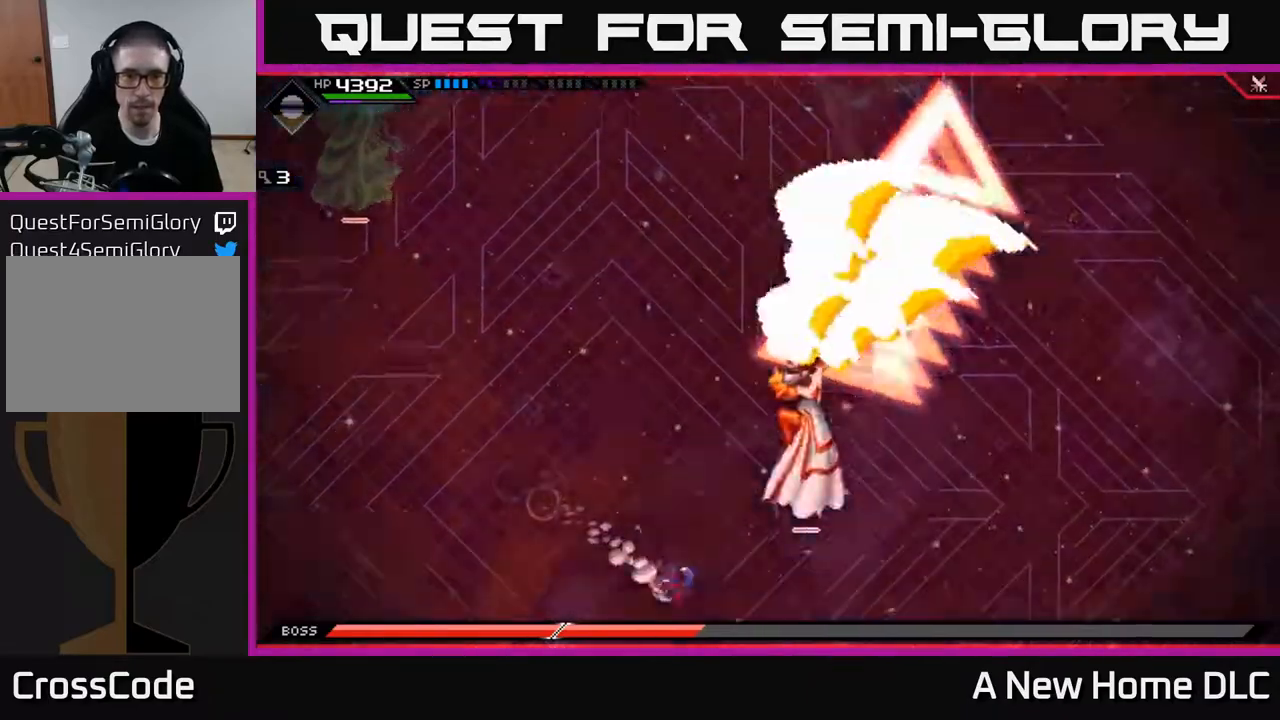
{"buttons": [], "left_stick": "left", "right_stick": "center", "events": [[33, "L1", "down"], [167, "L1", "up"], [433, "left_stick", "left"]]}
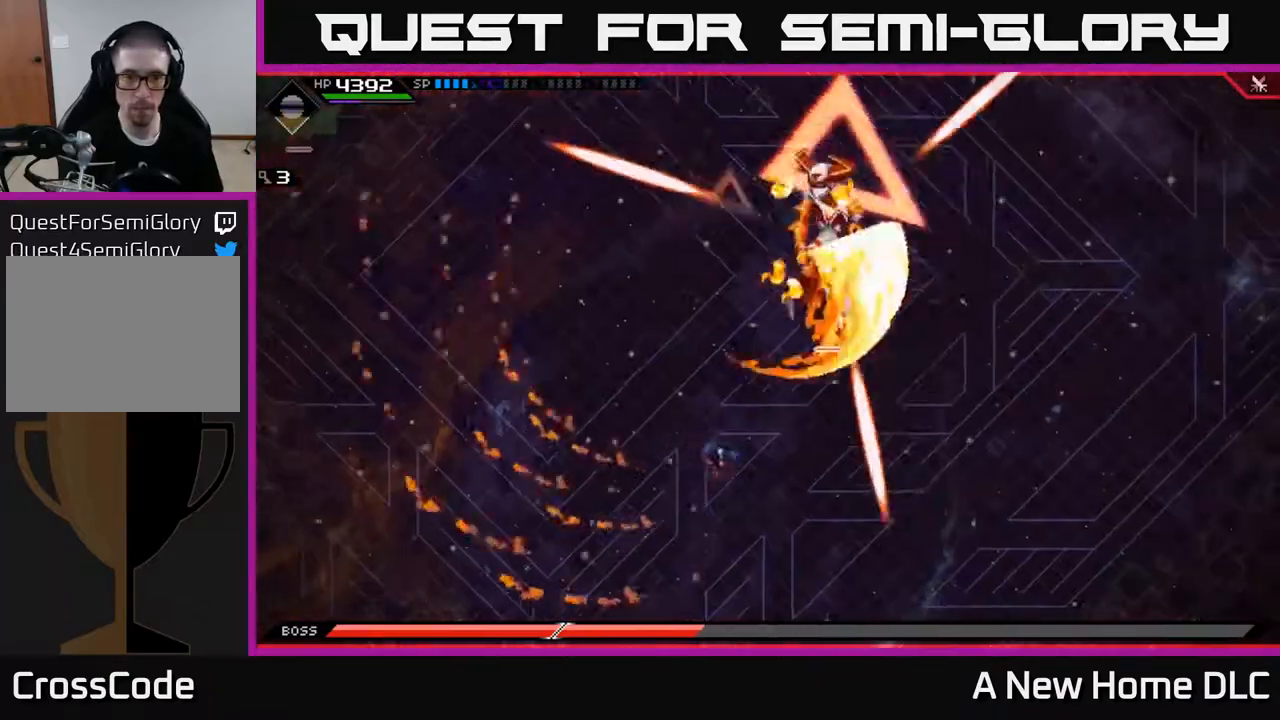
{"buttons": [], "left_stick": "up-left", "right_stick": "center", "events": [[67, "left_stick", "up-left"], [383, "L1", "down"], [467, "L1", "up"]]}
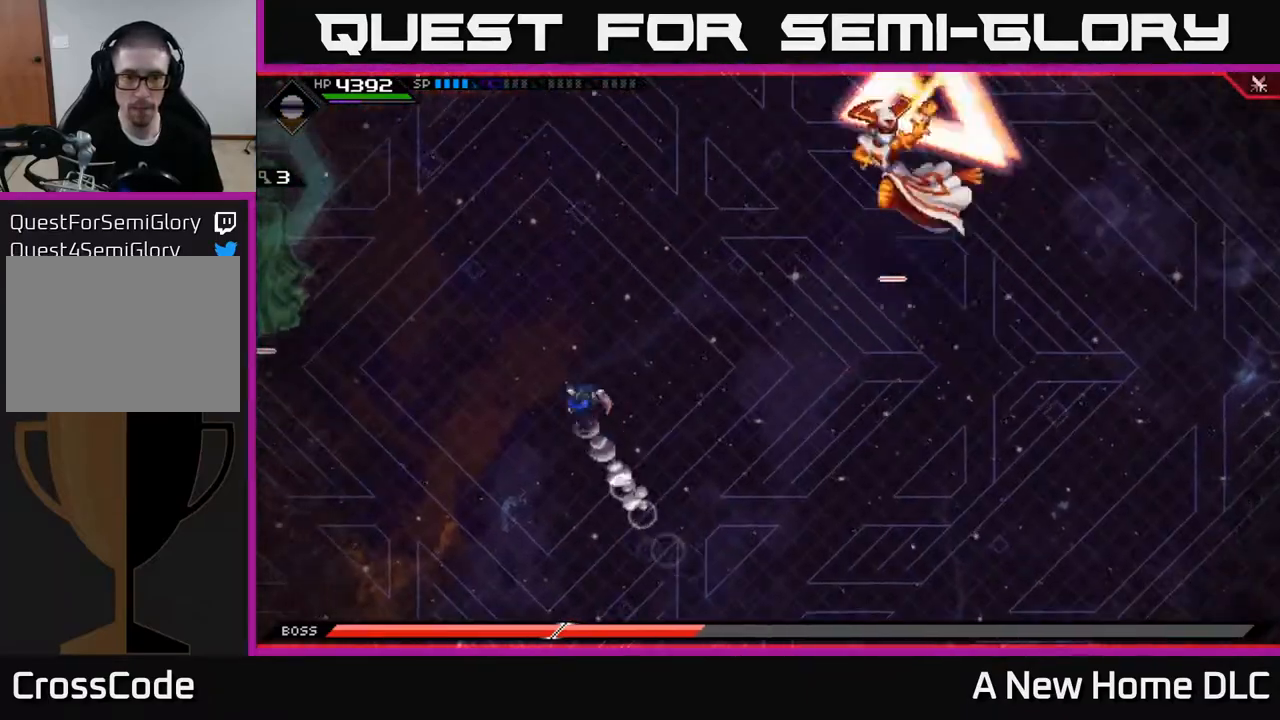
{"buttons": [], "left_stick": "up-left", "right_stick": "center", "events": [[50, "L1", "down"], [150, "L1", "up"]]}
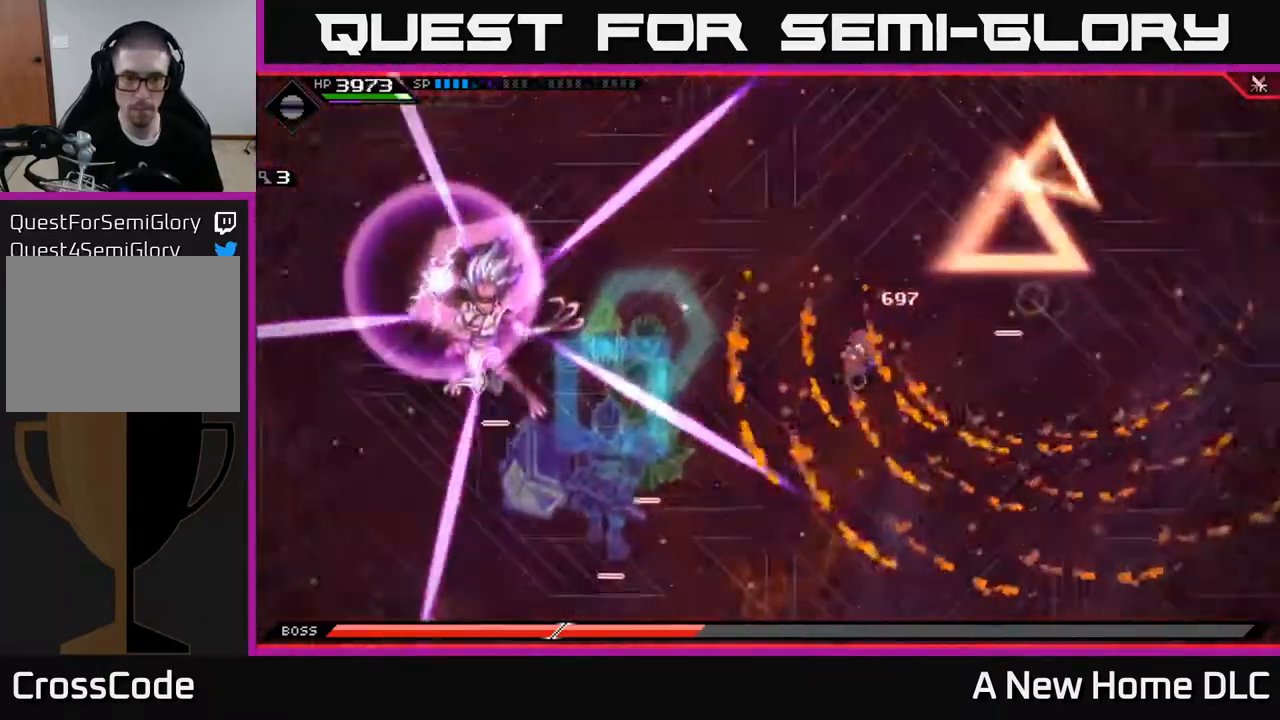
{"buttons": [], "left_stick": "down", "right_stick": "center", "events": [[17, "left_stick", "center"], [67, "left_stick", "down-right"], [483, "left_stick", "down"]]}
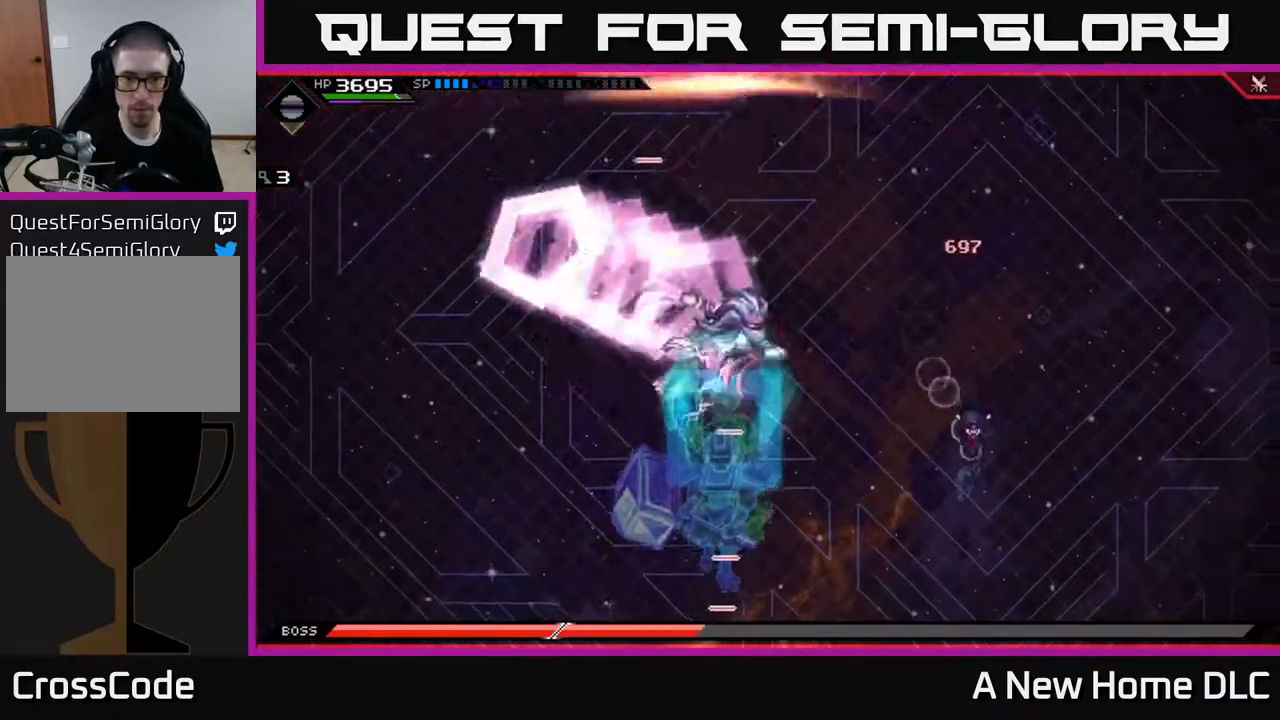
{"buttons": [], "left_stick": "up-left", "right_stick": "center", "events": [[133, "L1", "down"], [233, "L1", "up"], [367, "left_stick", "down-left"], [500, "left_stick", "up-left"]]}
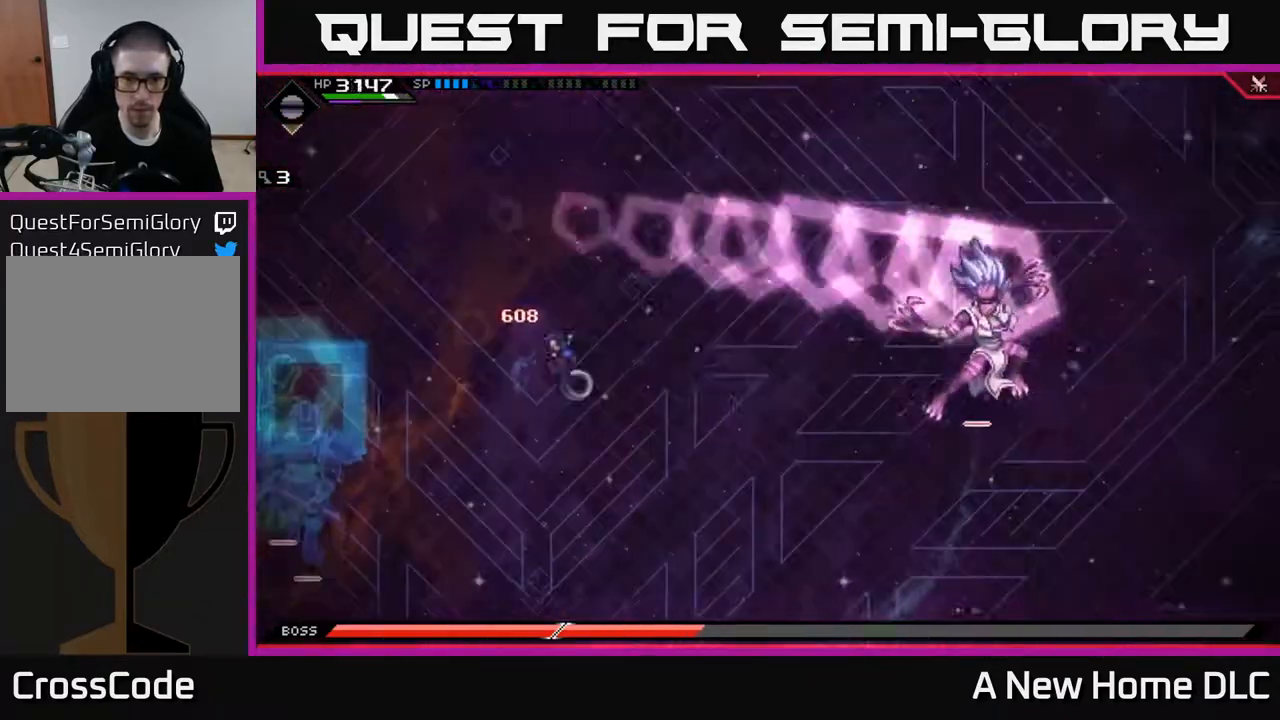
{"buttons": [], "left_stick": "up", "right_stick": "center", "events": [[50, "left_stick", "up"], [67, "L1", "down"], [183, "L1", "up"]]}
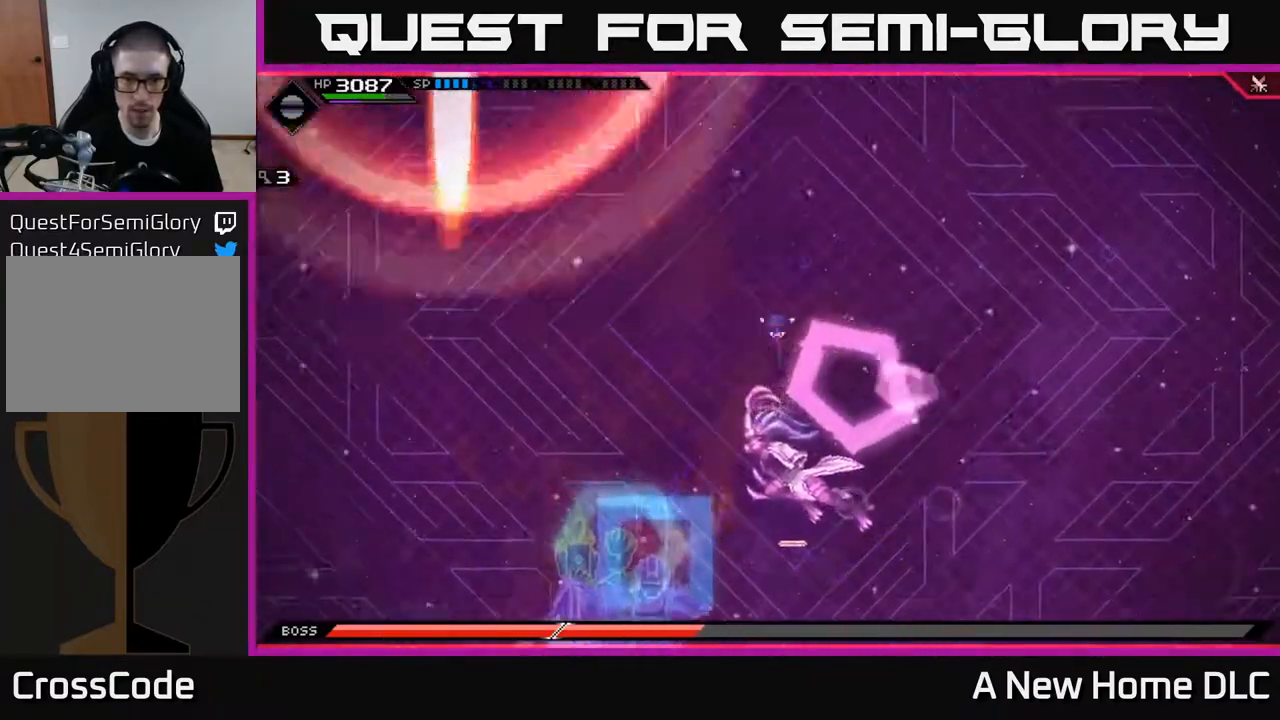
{"buttons": [], "left_stick": "up-right", "right_stick": "center", "events": [[17, "left_stick", "down"], [383, "left_stick", "center"], [433, "left_stick", "up"], [500, "left_stick", "up-right"]]}
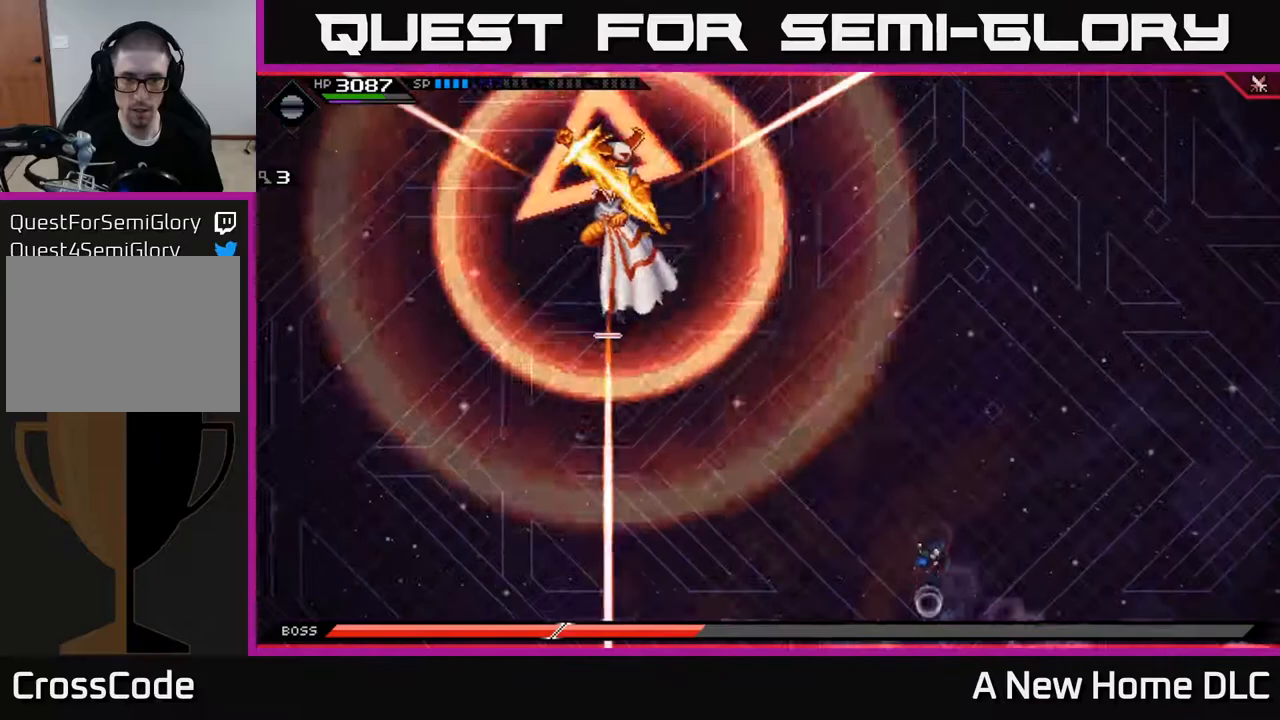
{"buttons": [], "left_stick": "down-left", "right_stick": "center", "events": [[467, "left_stick", "down-left"]]}
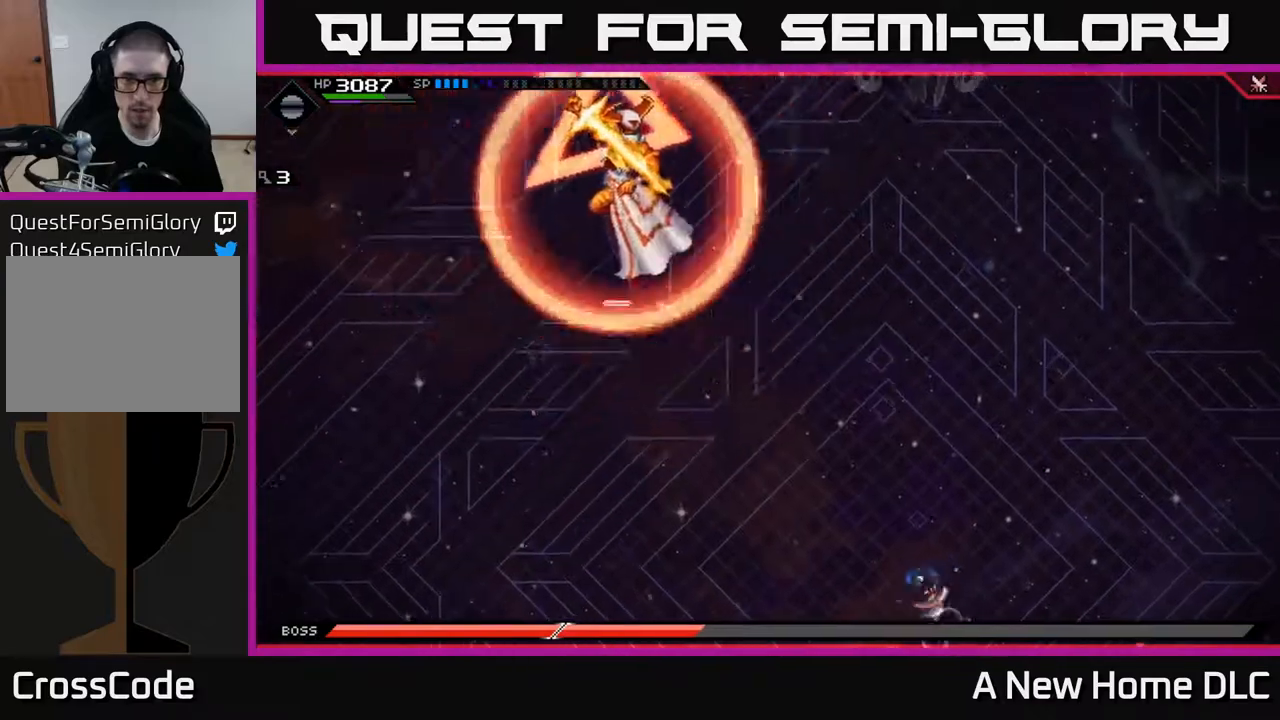
{"buttons": [], "left_stick": "left", "right_stick": "center", "events": [[17, "L1", "down"], [183, "L1", "up"], [417, "left_stick", "left"]]}
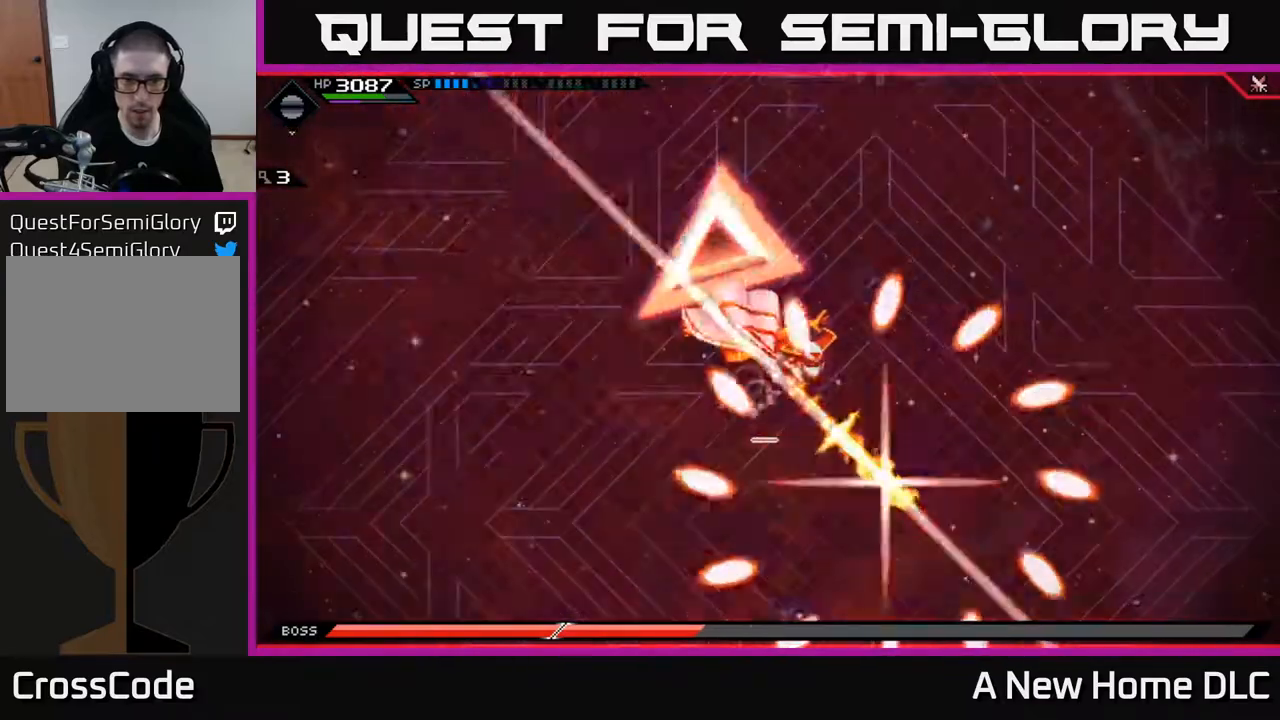
{"buttons": [], "left_stick": "up-left", "right_stick": "center", "events": [[267, "left_stick", "up-left"], [333, "L1", "down"], [483, "L1", "up"]]}
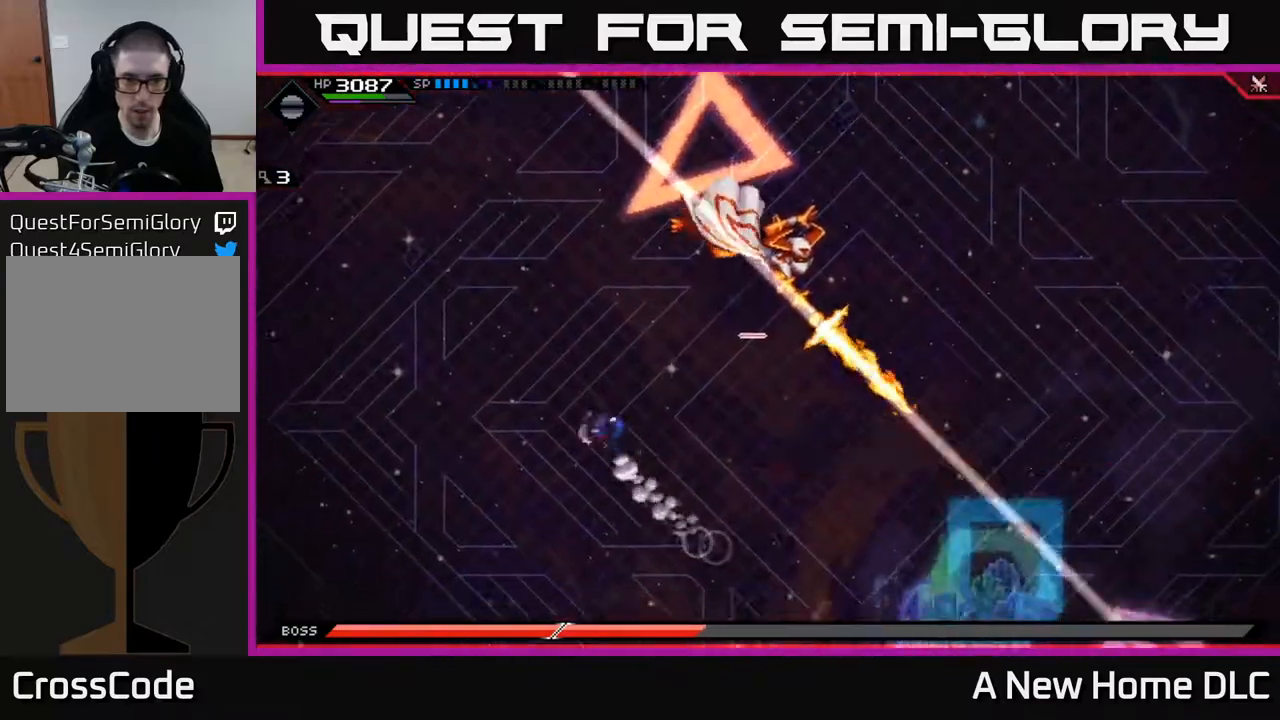
{"buttons": [], "left_stick": "up-left", "right_stick": "center", "events": []}
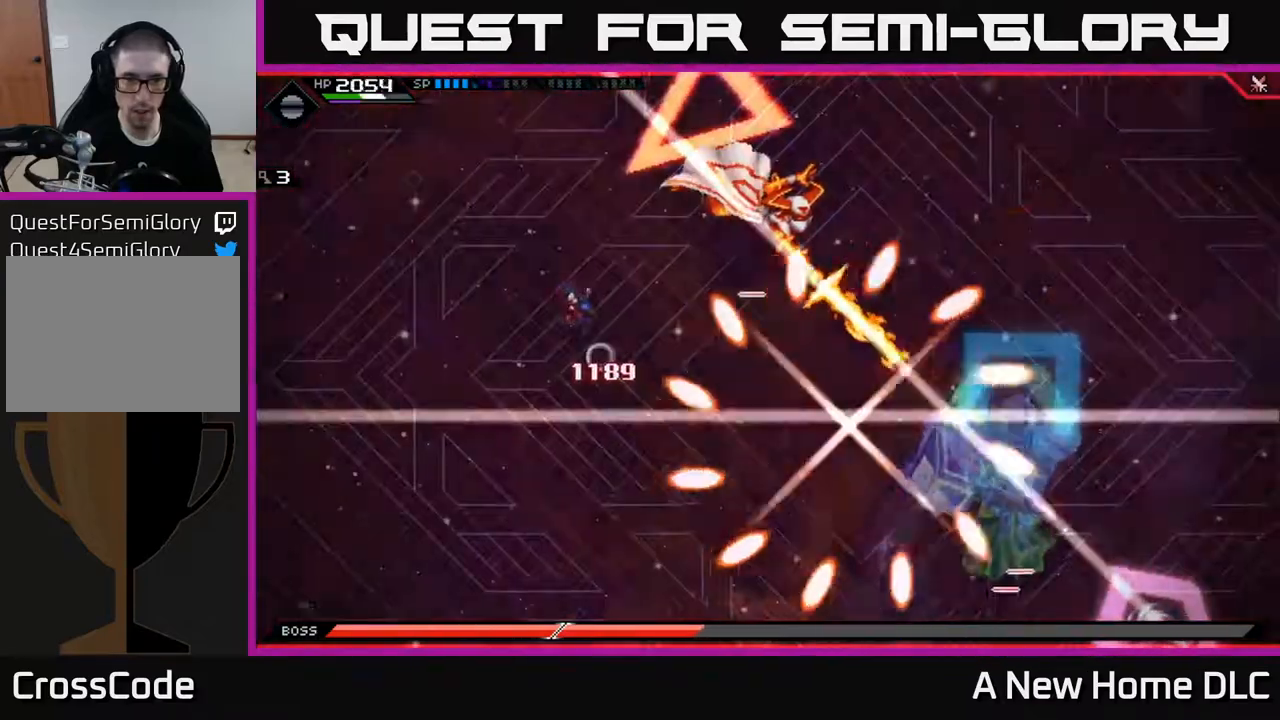
{"buttons": ["L1"], "left_stick": "down-right", "right_stick": "center", "events": [[183, "left_stick", "right"], [283, "L1", "down"], [417, "L1", "up"], [417, "left_stick", "down-right"], [483, "L1", "down"]]}
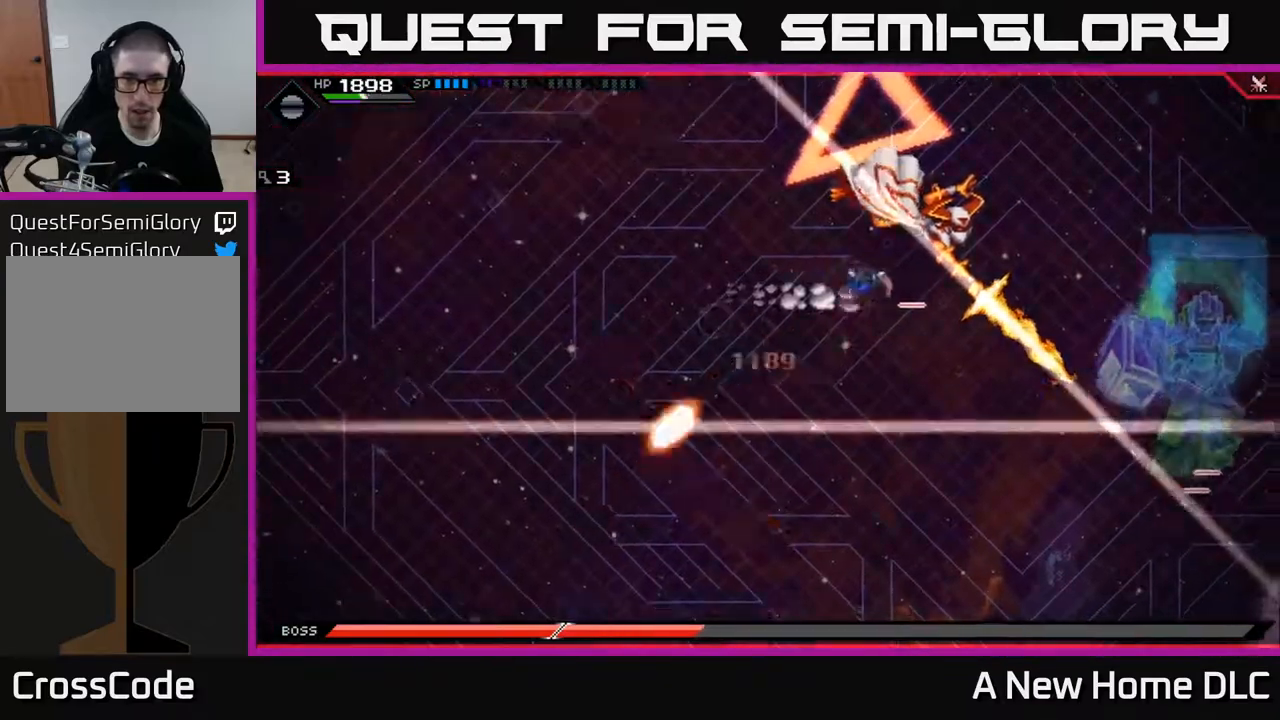
{"buttons": ["R2"], "left_stick": "center", "right_stick": "up", "events": [[117, "L1", "up"], [167, "DPAD_UP", "down"], [250, "left_stick", "center"], [283, "DPAD_UP", "up"], [450, "R2", "down"], [483, "right_stick", "up"]]}
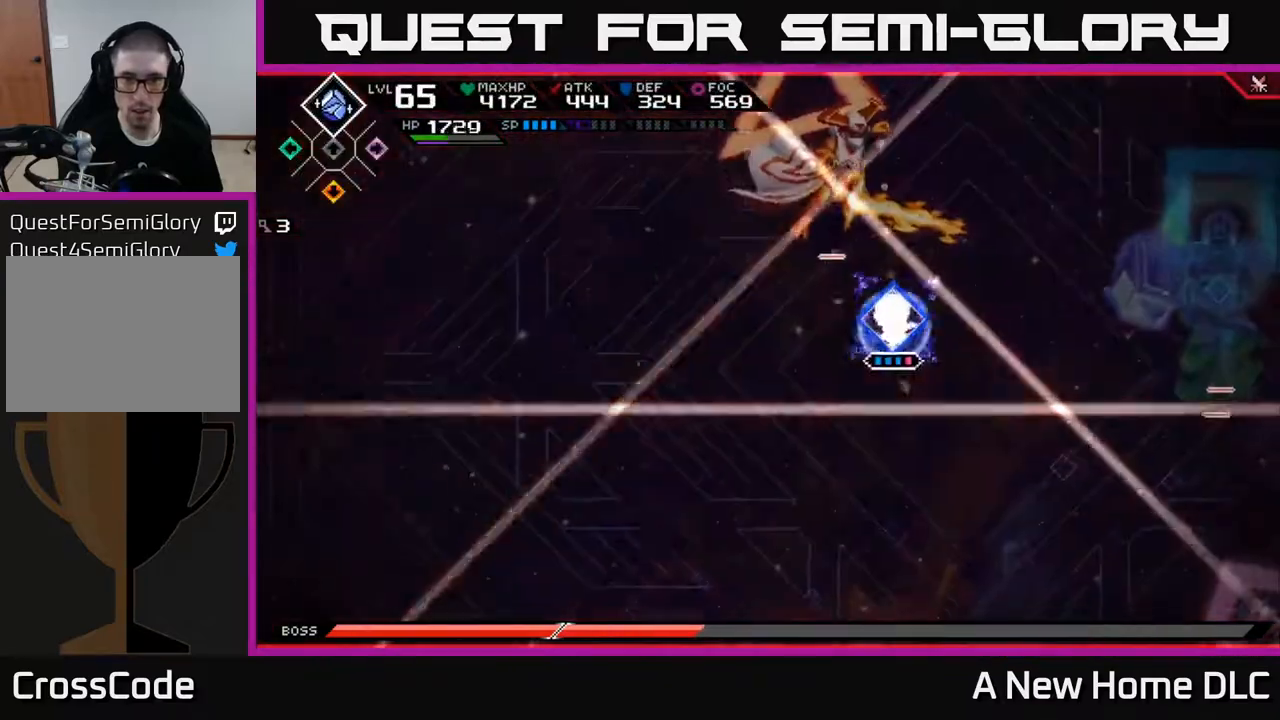
{"buttons": ["R2"], "left_stick": "center", "right_stick": "up-left", "events": [[183, "right_stick", "up-left"]]}
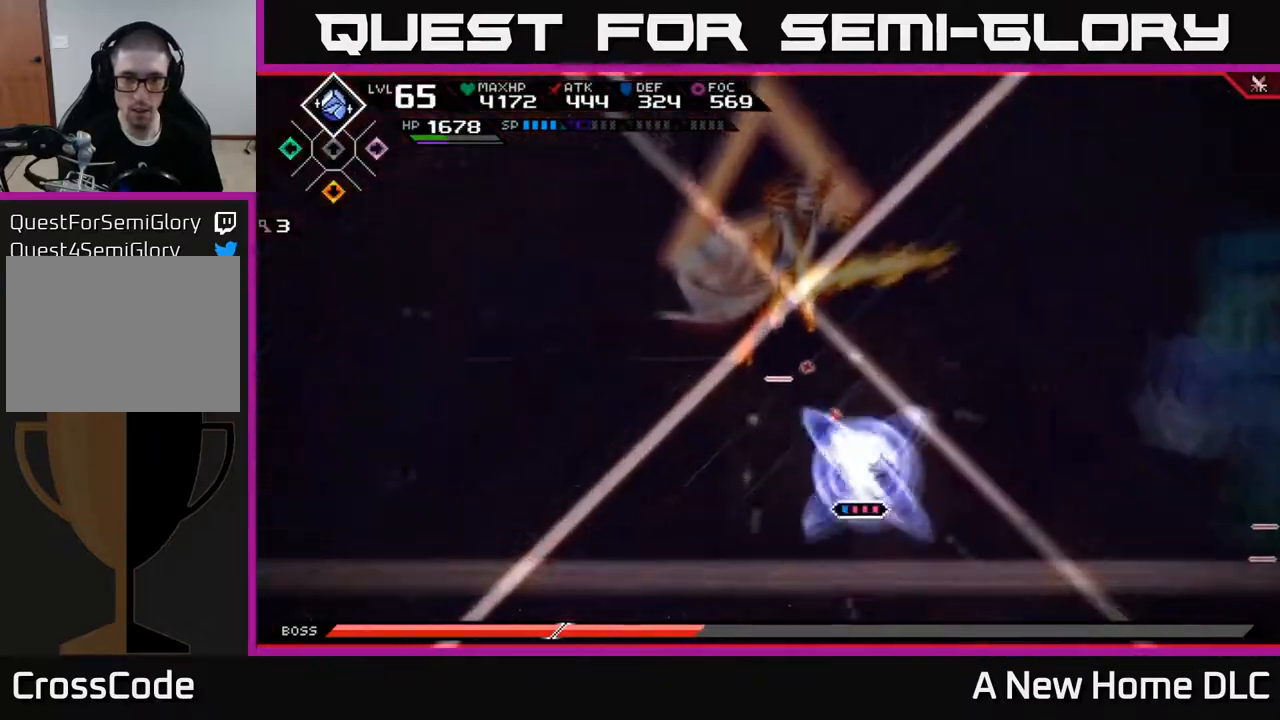
{"buttons": [], "left_stick": "center", "right_stick": "center", "events": [[67, "R2", "up"], [217, "right_stick", "center"]]}
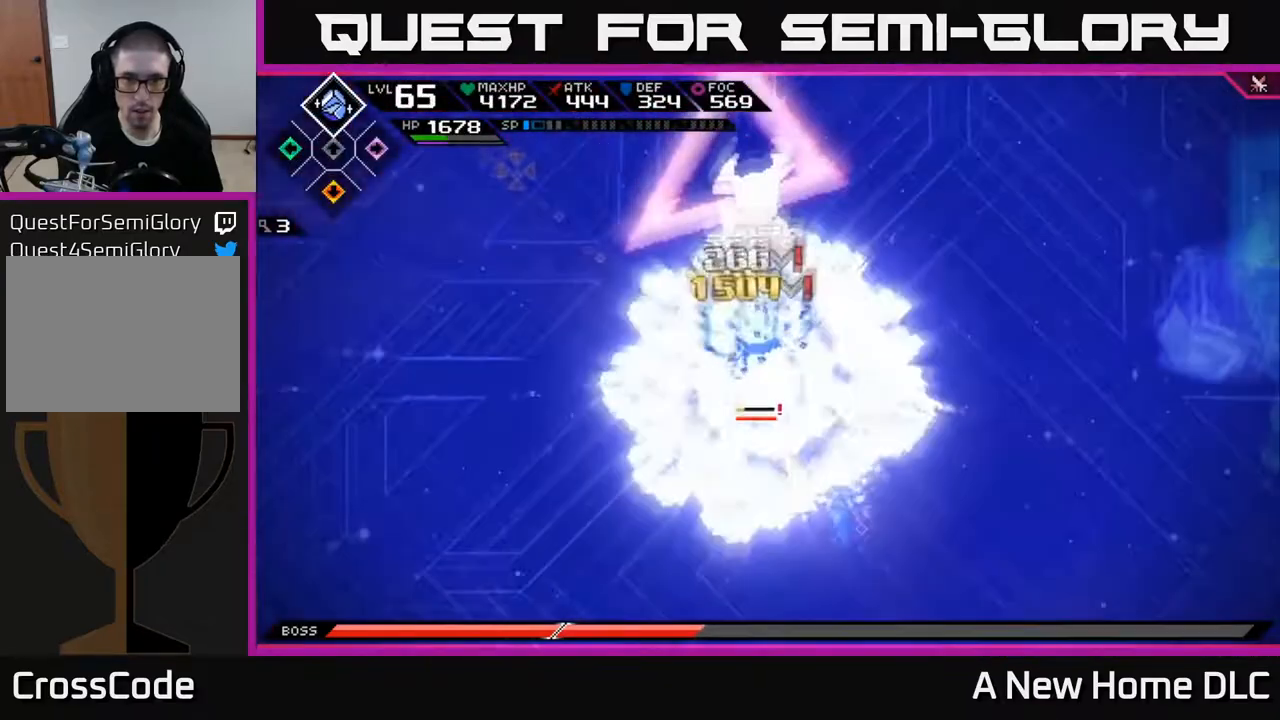
{"buttons": ["X"], "left_stick": "up-left", "right_stick": "center", "events": [[50, "left_stick", "up-left"], [67, "L1", "down"], [150, "X", "down"], [167, "L1", "up"], [250, "X", "up"], [333, "X", "down"], [417, "X", "up"], [500, "X", "down"]]}
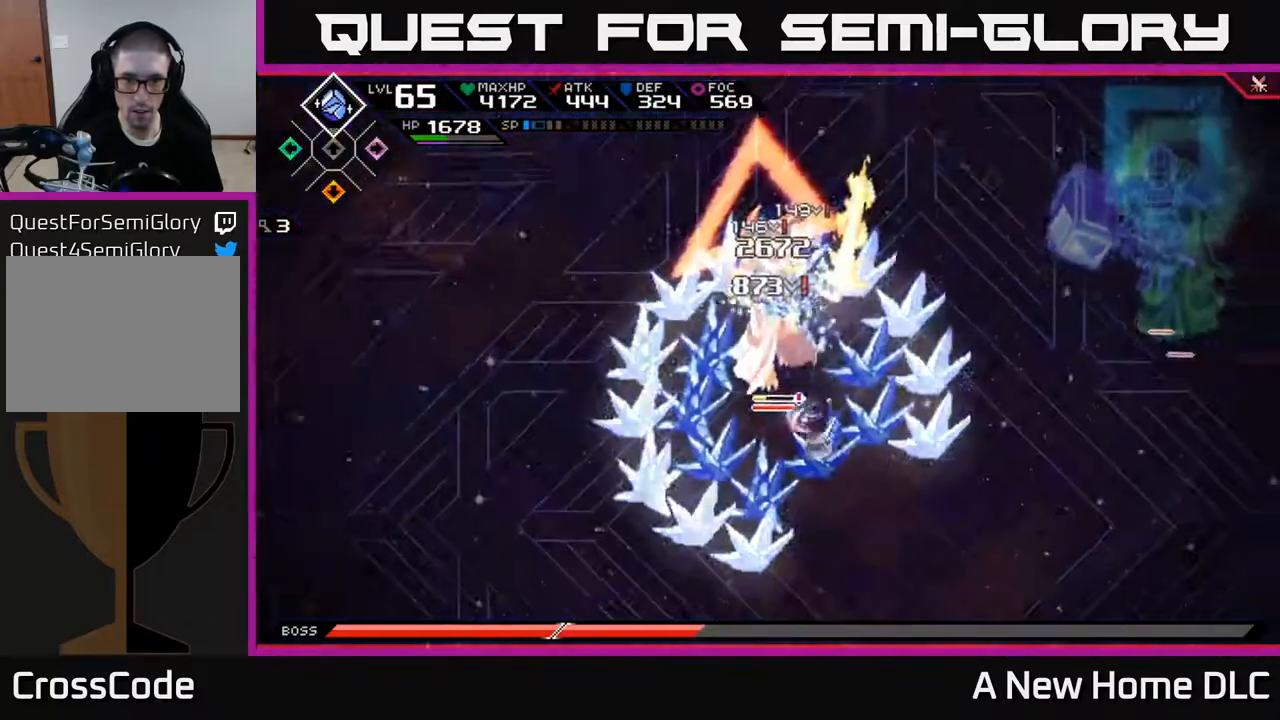
{"buttons": ["X"], "left_stick": "up", "right_stick": "center", "events": [[17, "L1", "down"], [83, "X", "up"], [117, "L1", "up"], [167, "X", "down"], [233, "X", "up"], [333, "X", "down"], [350, "left_stick", "up"], [417, "X", "up"], [500, "X", "down"]]}
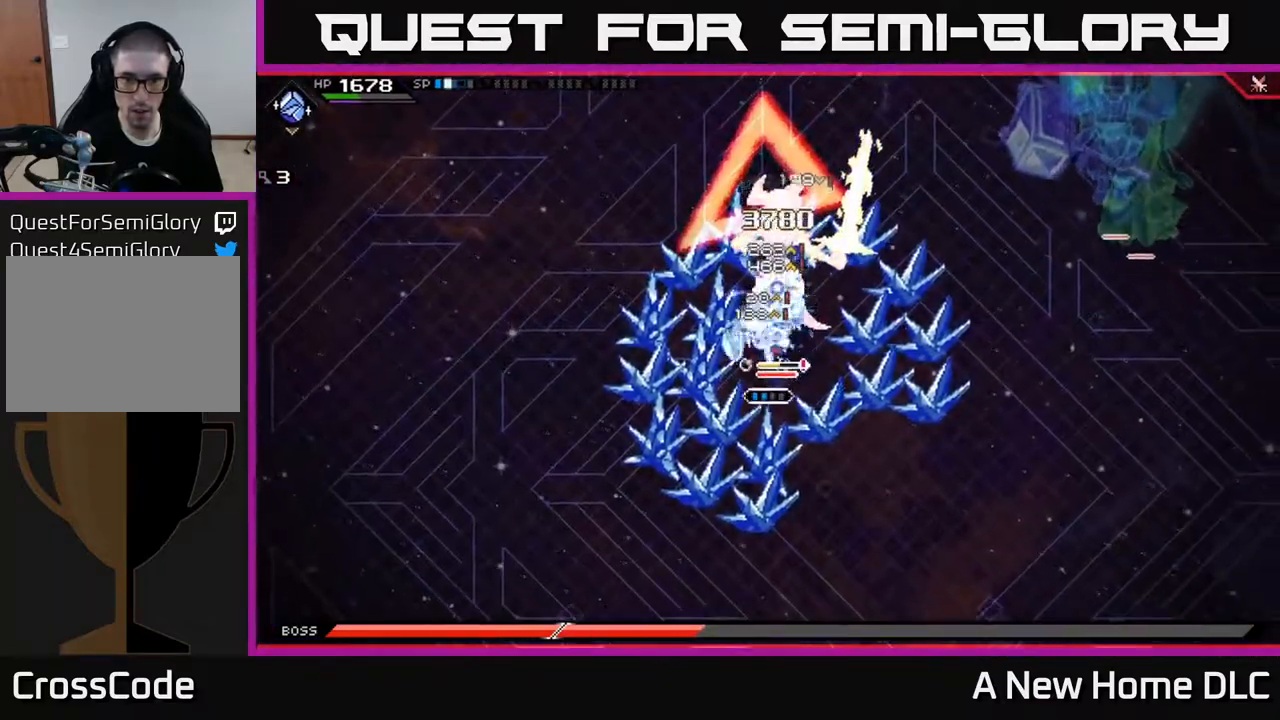
{"buttons": [], "left_stick": "up", "right_stick": "center", "events": [[83, "X", "up"], [167, "X", "down"], [267, "X", "up"], [367, "X", "down"], [400, "L1", "down"], [433, "X", "up"], [500, "L1", "up"]]}
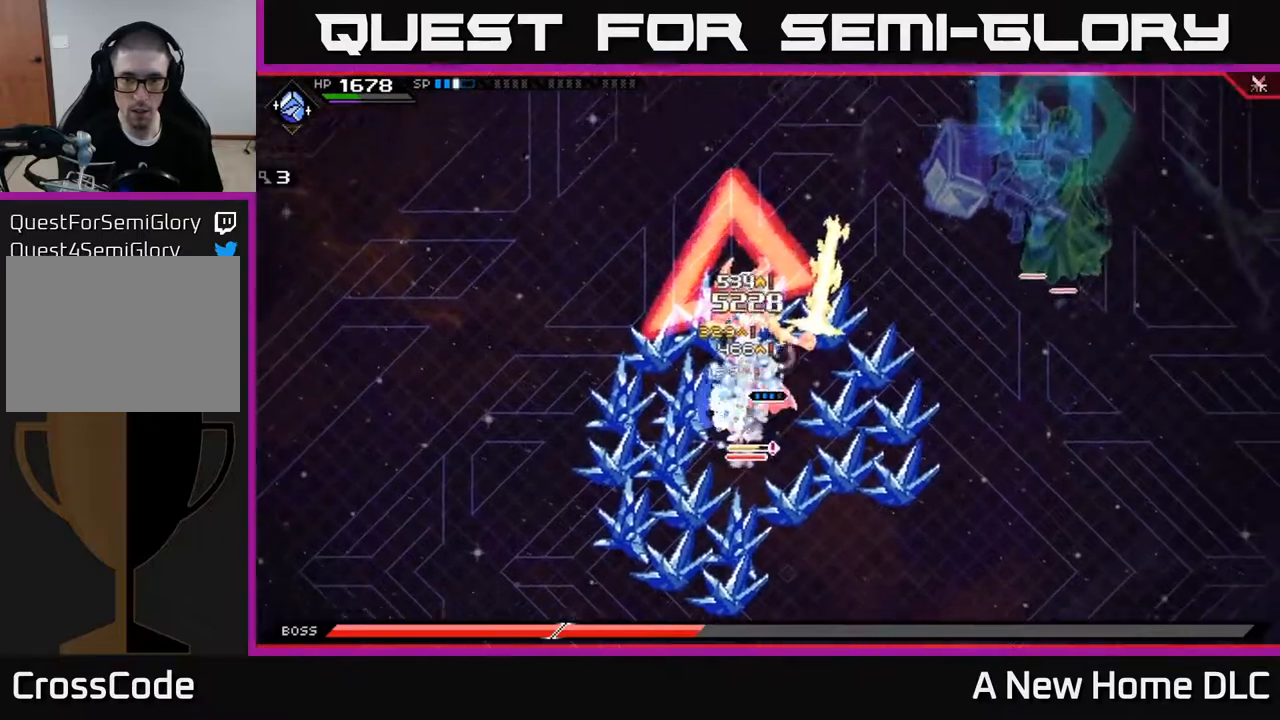
{"buttons": [], "left_stick": "down", "right_stick": "center", "events": [[33, "X", "down"], [117, "X", "up"], [150, "left_stick", "down-left"], [200, "X", "down"], [283, "X", "up"], [350, "X", "down"], [400, "left_stick", "down"], [450, "X", "up"]]}
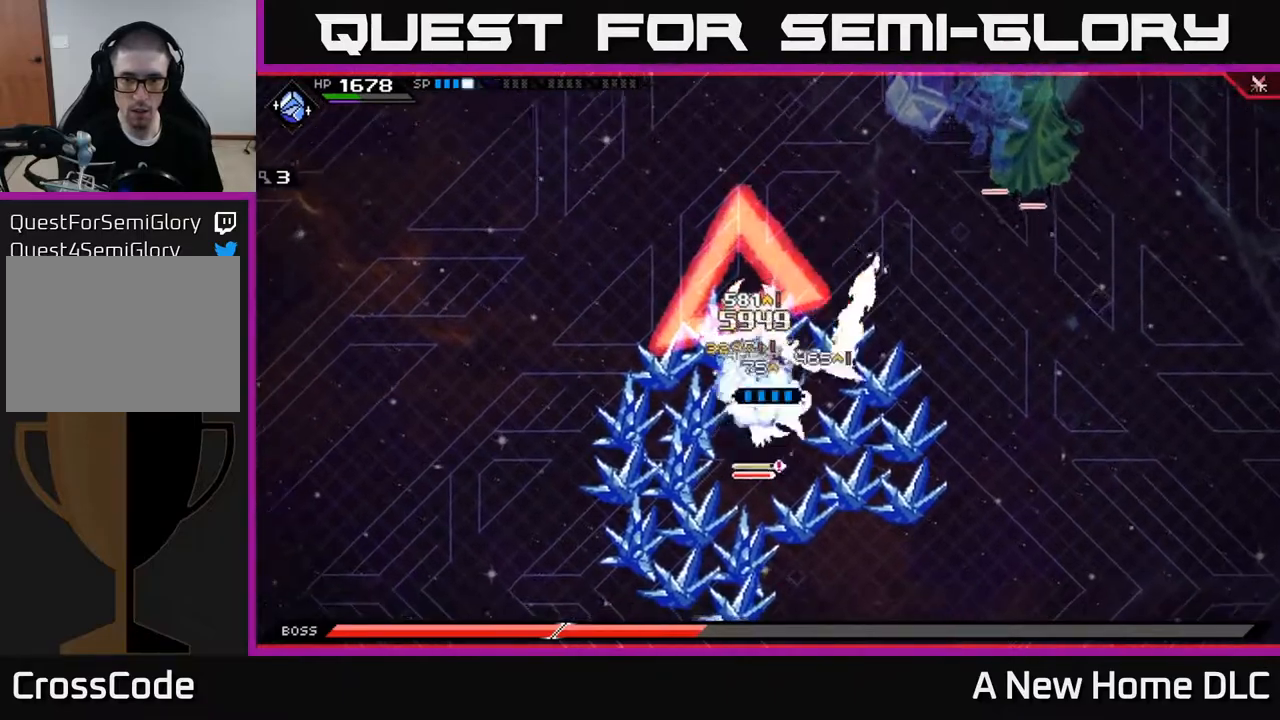
{"buttons": [], "left_stick": "center", "right_stick": "center", "events": [[17, "X", "down"], [100, "X", "up"], [167, "X", "down"], [233, "left_stick", "center"], [267, "X", "up"]]}
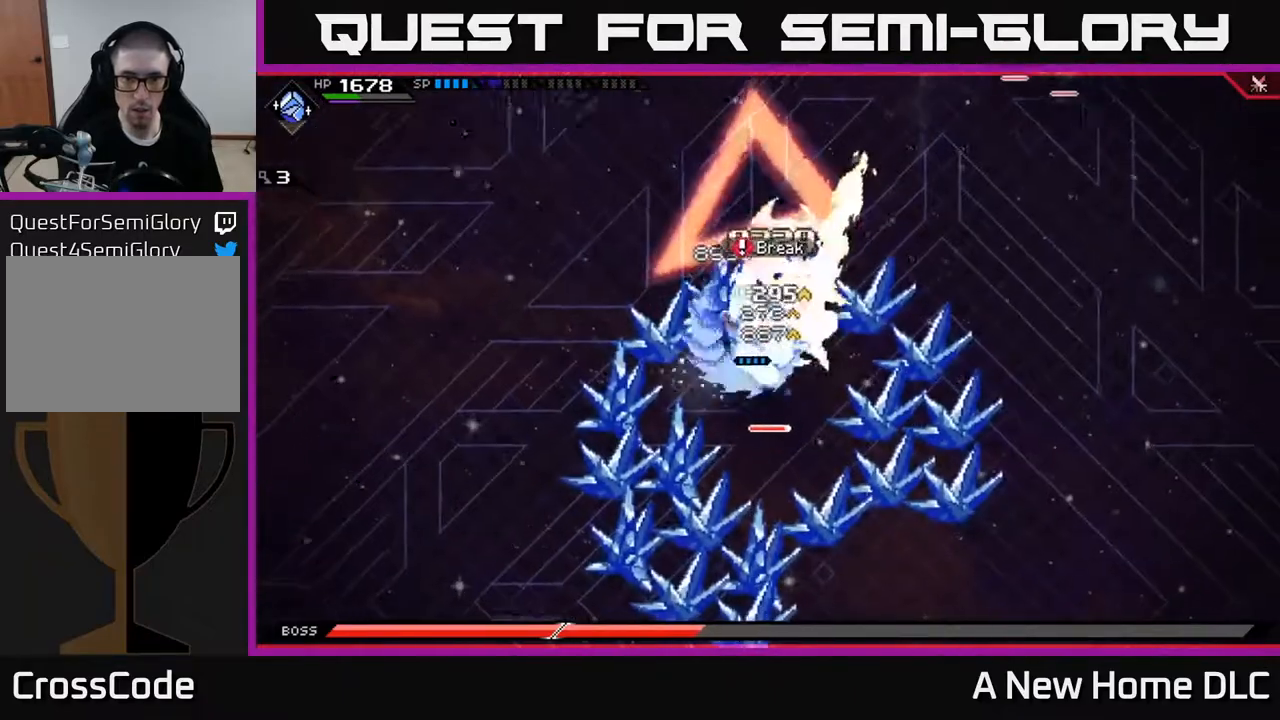
{"buttons": [], "left_stick": "center", "right_stick": "down", "events": [[33, "DPAD_LEFT", "down"], [117, "DPAD_LEFT", "up"], [167, "R2", "down"], [167, "right_stick", "down"], [500, "R2", "up"]]}
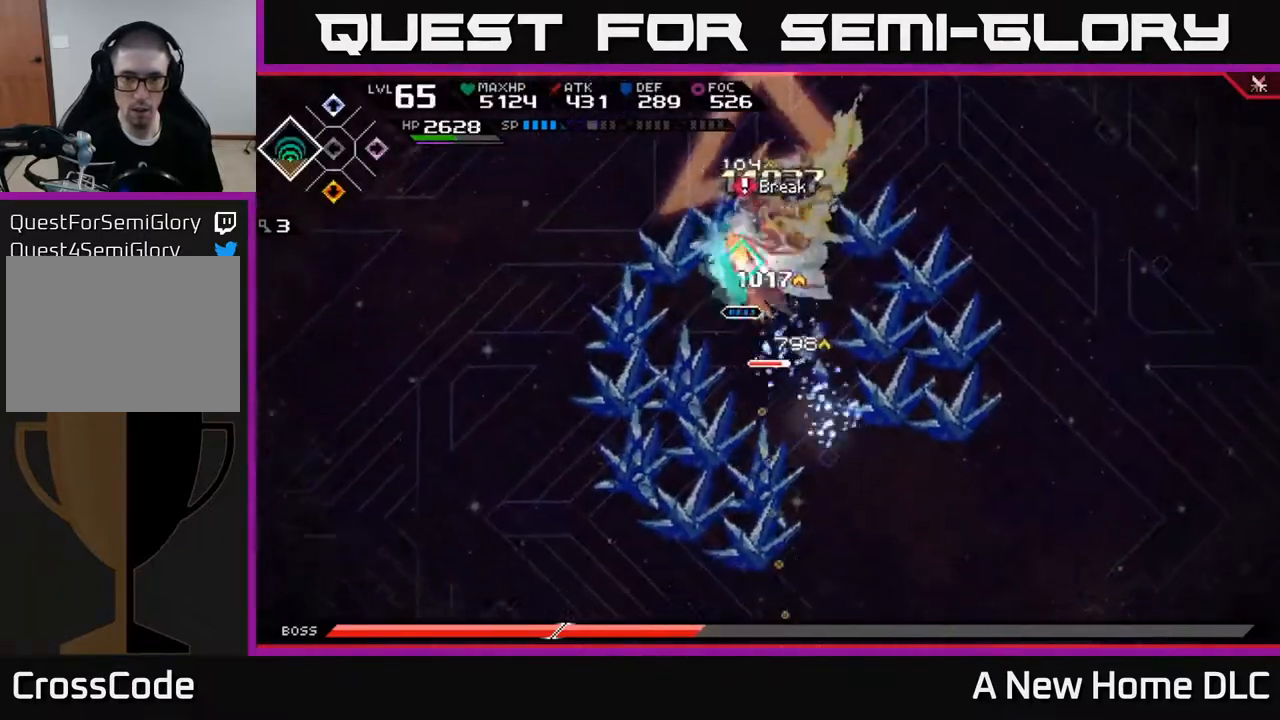
{"buttons": [], "left_stick": "center", "right_stick": "down", "events": []}
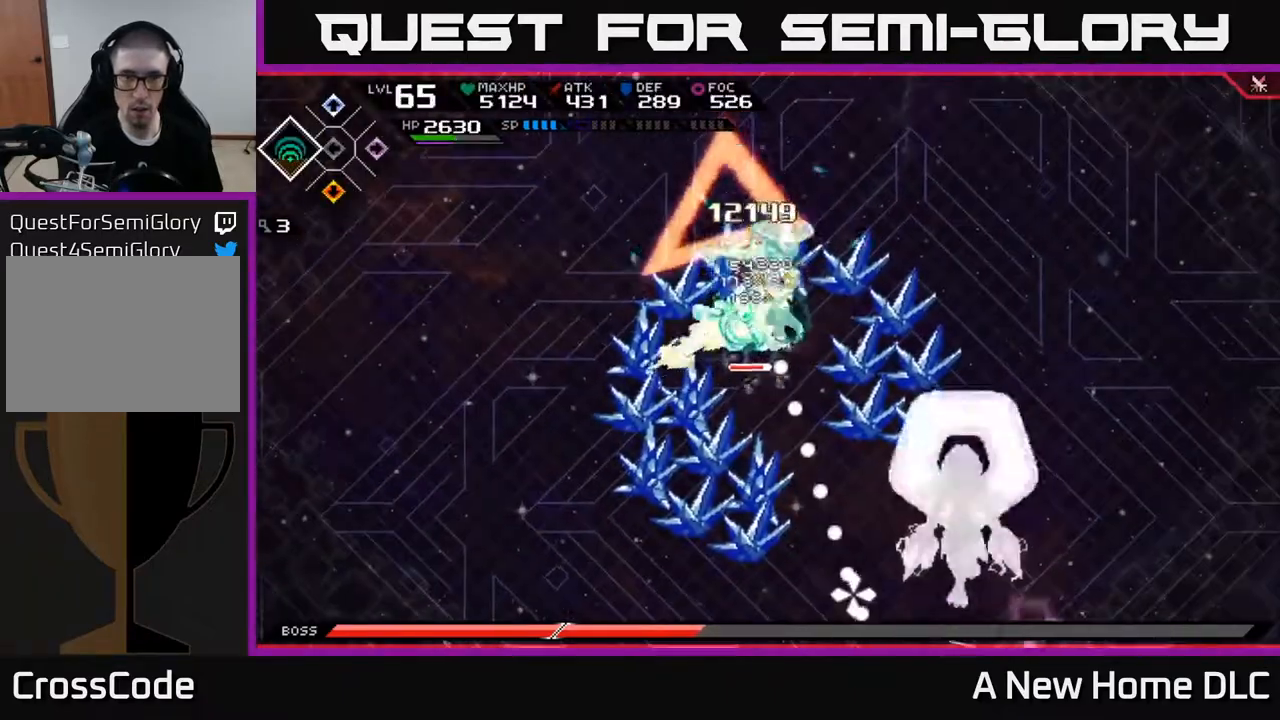
{"buttons": [], "left_stick": "center", "right_stick": "down", "events": []}
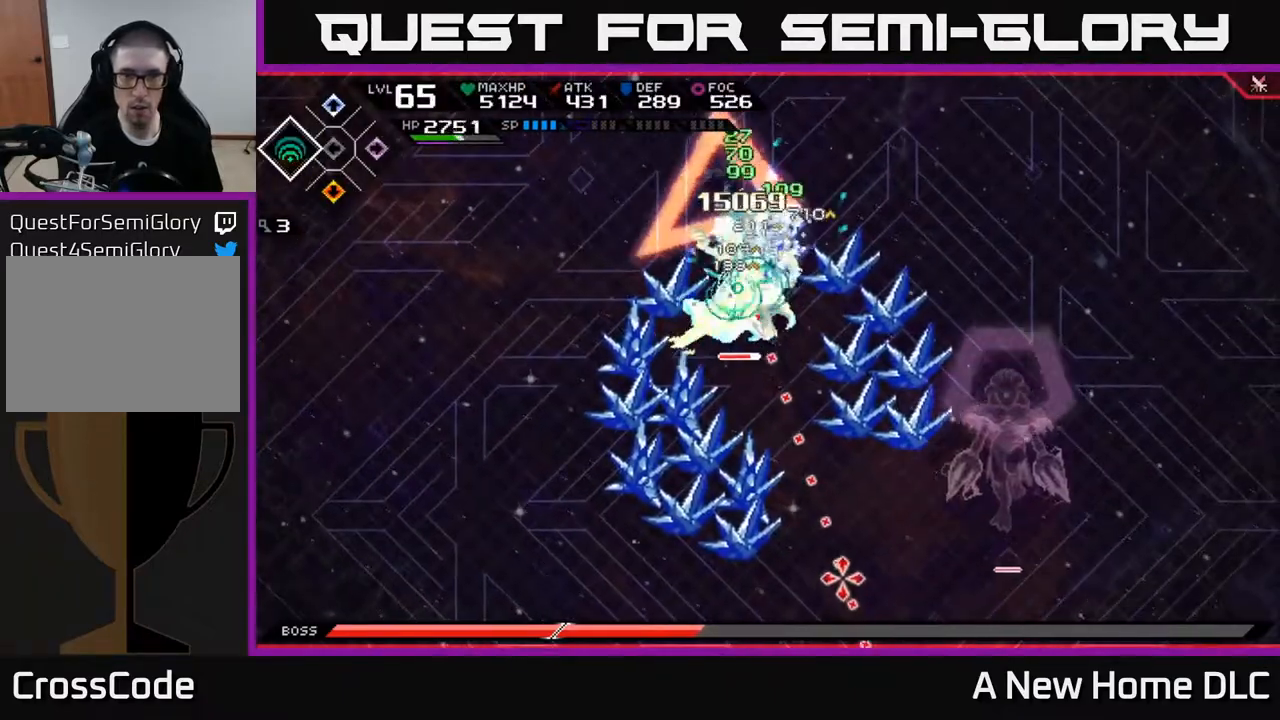
{"buttons": [], "left_stick": "center", "right_stick": "down", "events": [[117, "R2", "down"], [267, "R2", "up"]]}
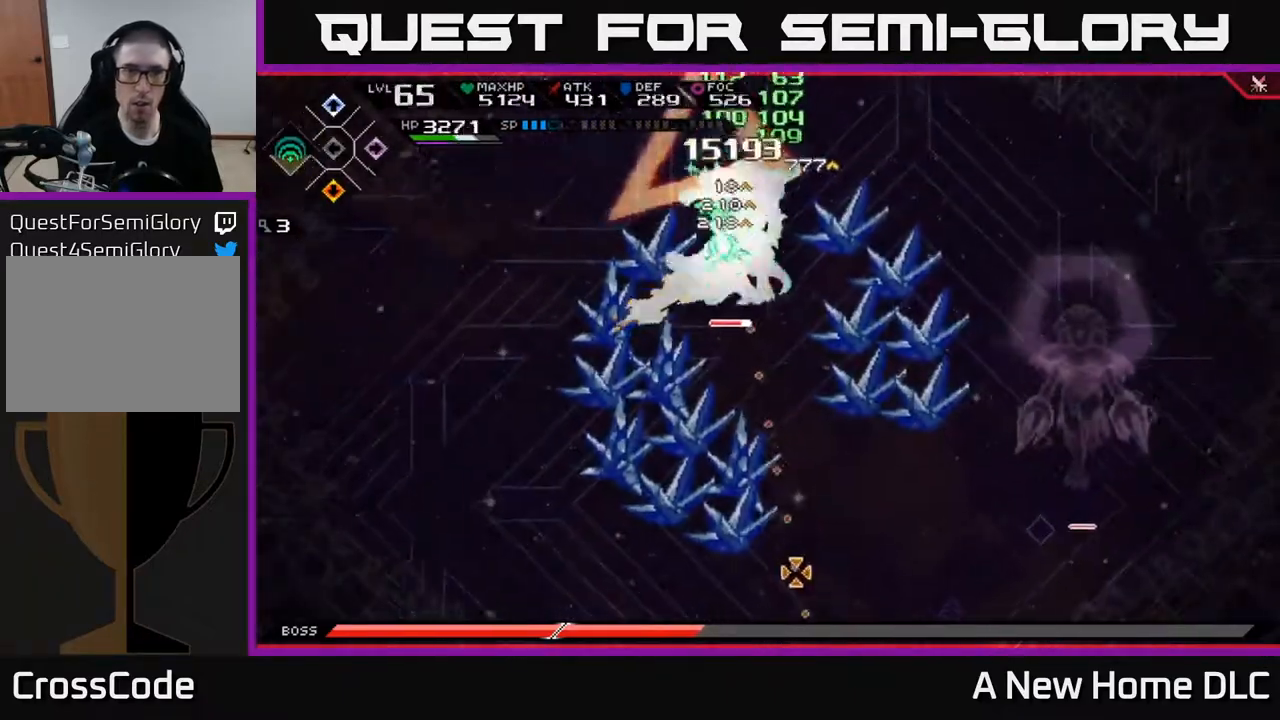
{"buttons": [], "left_stick": "center", "right_stick": "down", "events": []}
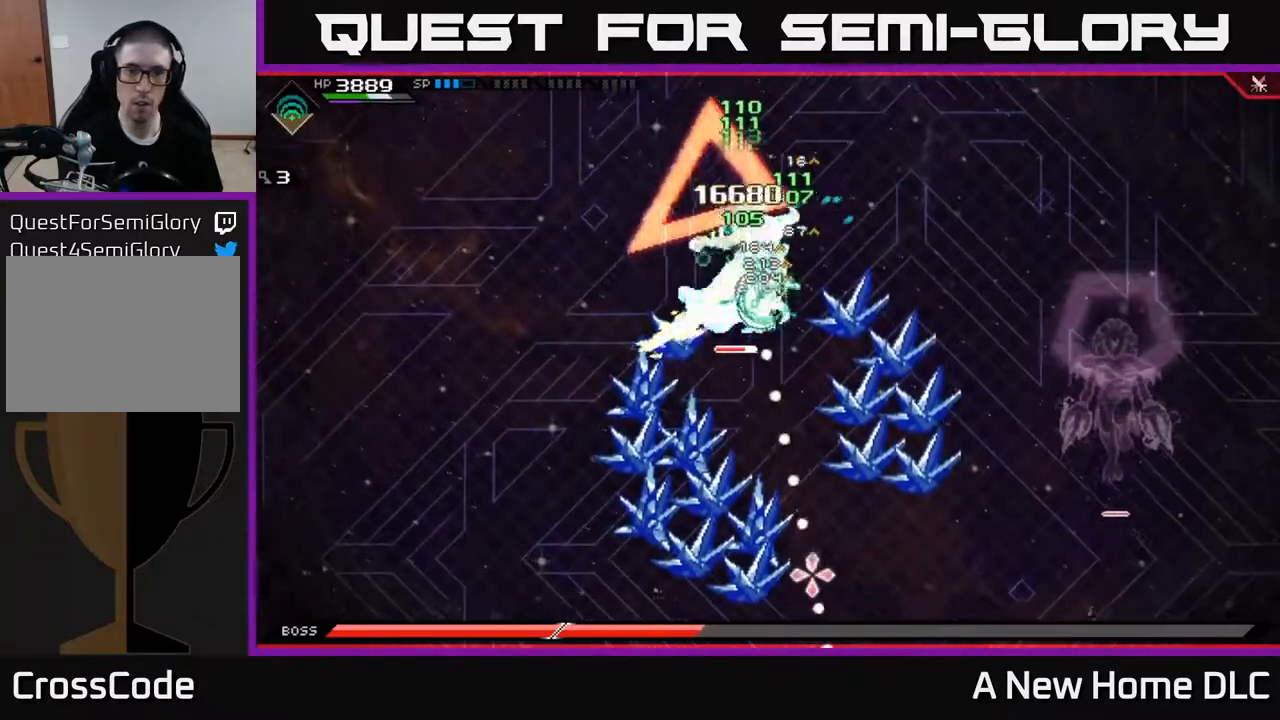
{"buttons": [], "left_stick": "center", "right_stick": "center", "events": [[400, "DPAD_UP", "down"], [467, "DPAD_UP", "up"], [500, "right_stick", "center"]]}
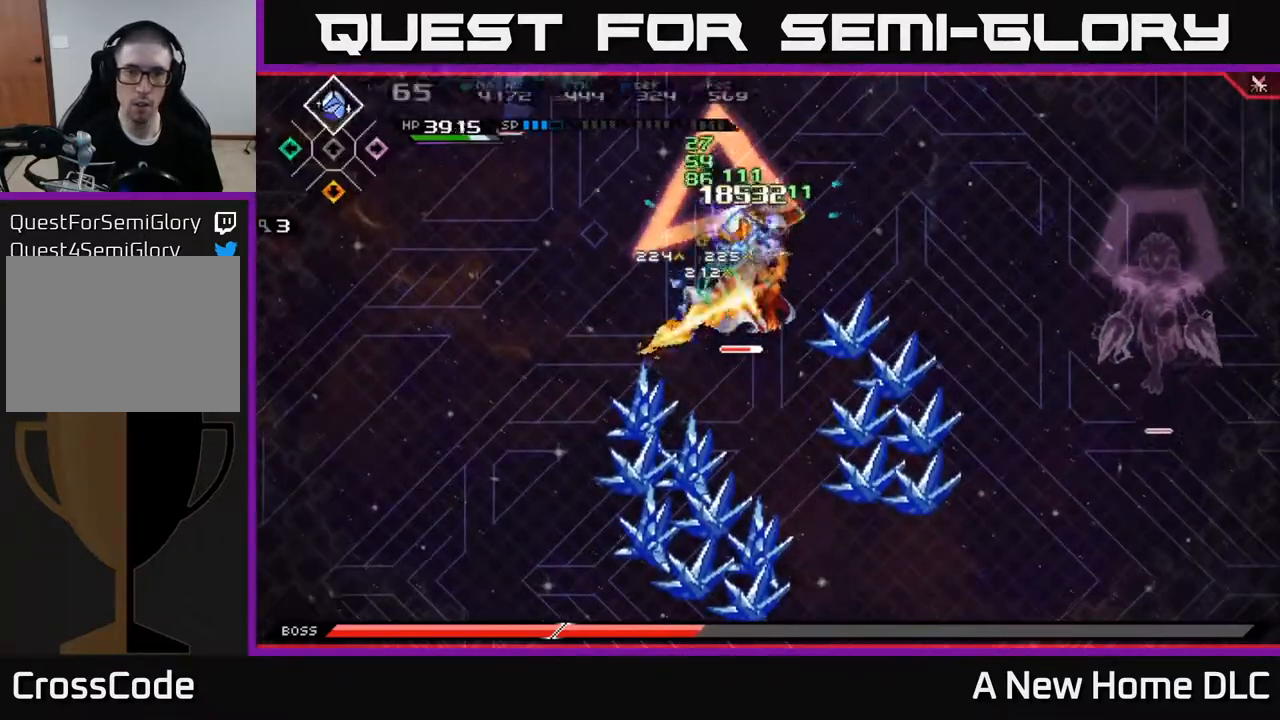
{"buttons": ["X"], "left_stick": "down", "right_stick": "center", "events": [[133, "X", "down"], [167, "left_stick", "down"], [217, "X", "up"], [283, "X", "down"], [367, "X", "up"], [417, "X", "down"]]}